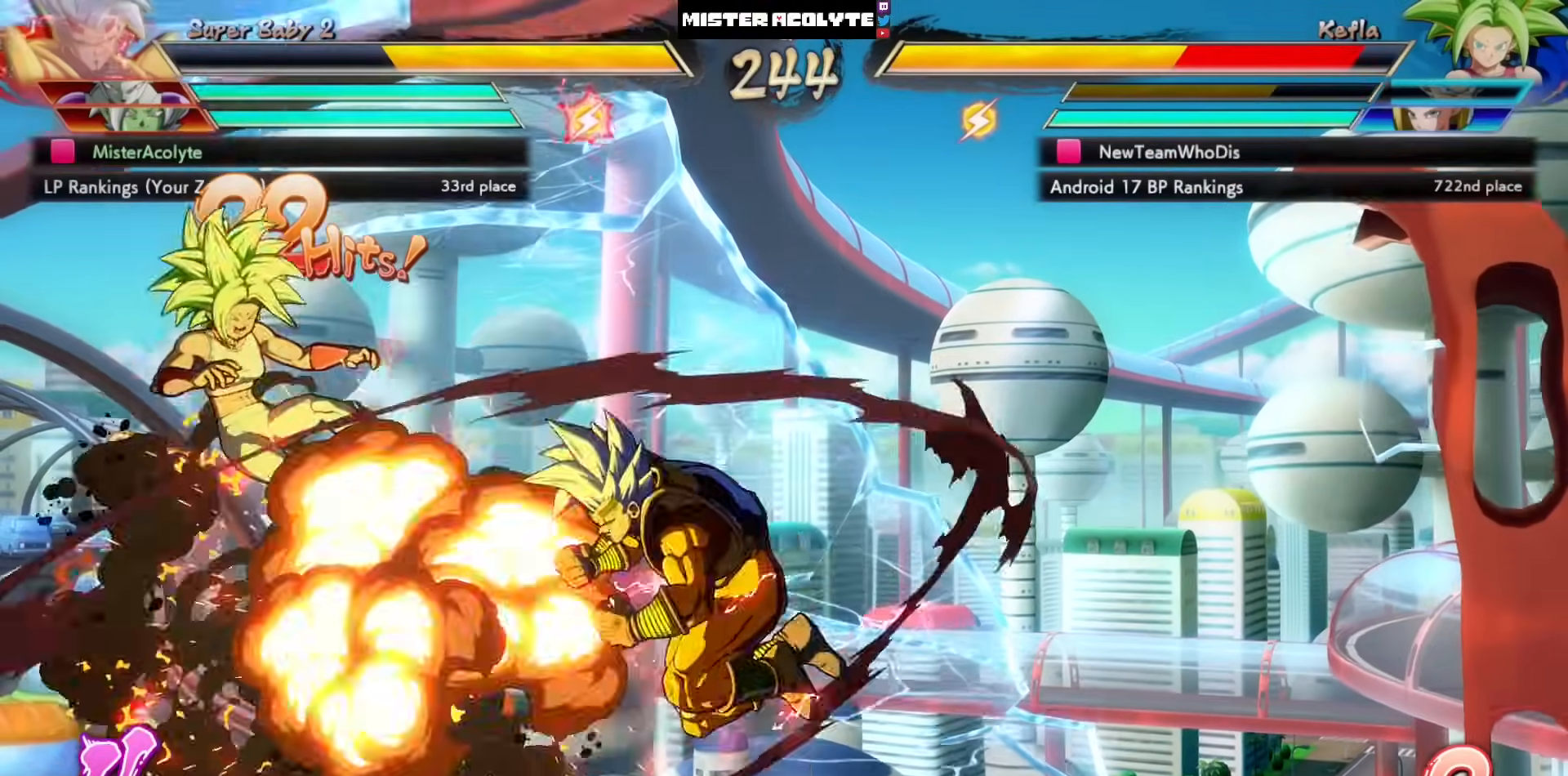
Gameplay with a controller (PlayStation layout); each line is a JSON object with the inputs held at the frame after it. "events" lists button and stick changes between this image and that frame as [ms after this image, input, new state], when the widget could be followed in between. Not read: DPAD_DOWN DPAD_RIGHT DPAD_UP L1 L2 R3 SELECT START right_stick.
{"buttons": [], "left_stick": "center", "events": []}
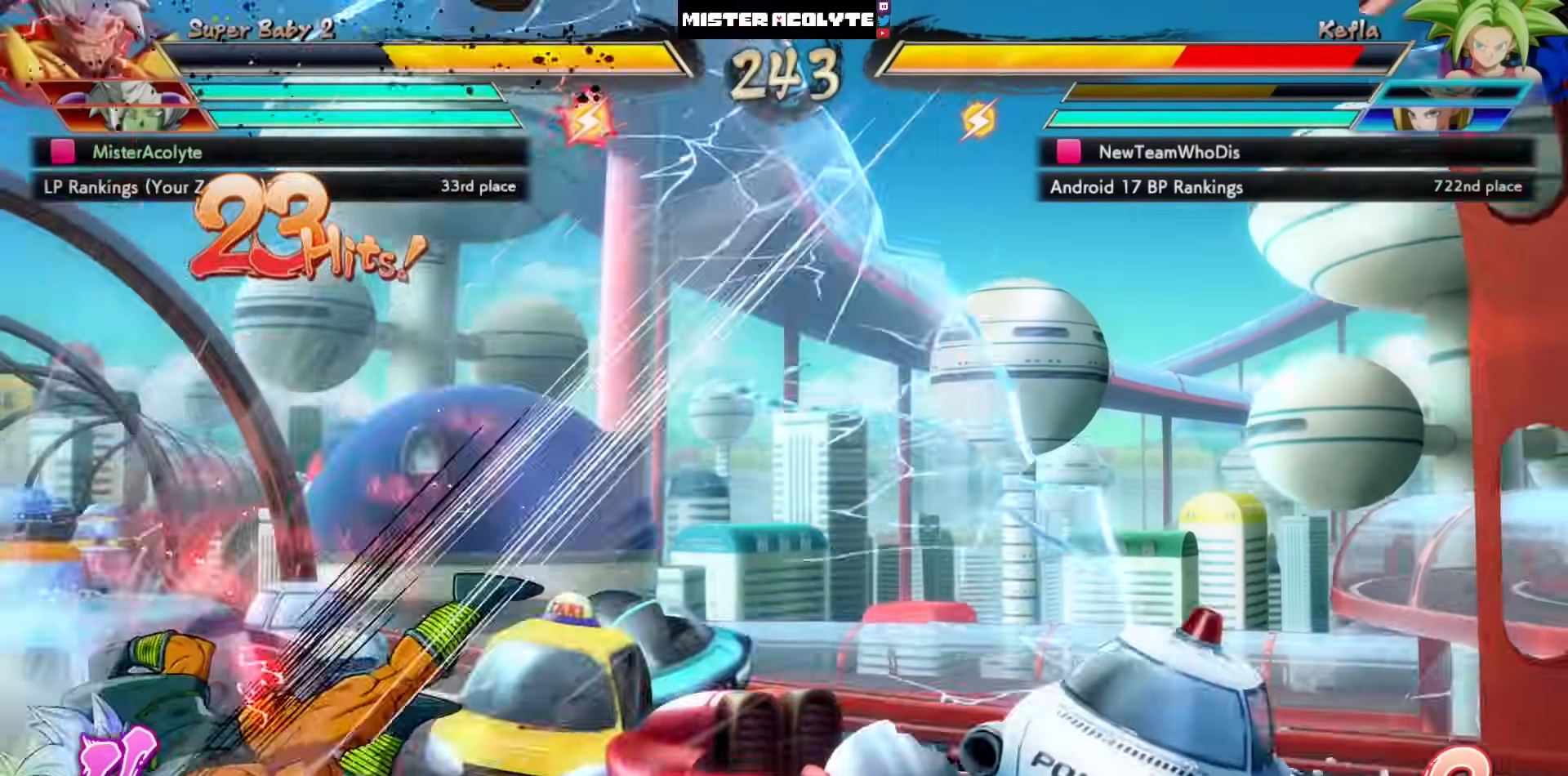
{"buttons": [], "left_stick": "center", "events": []}
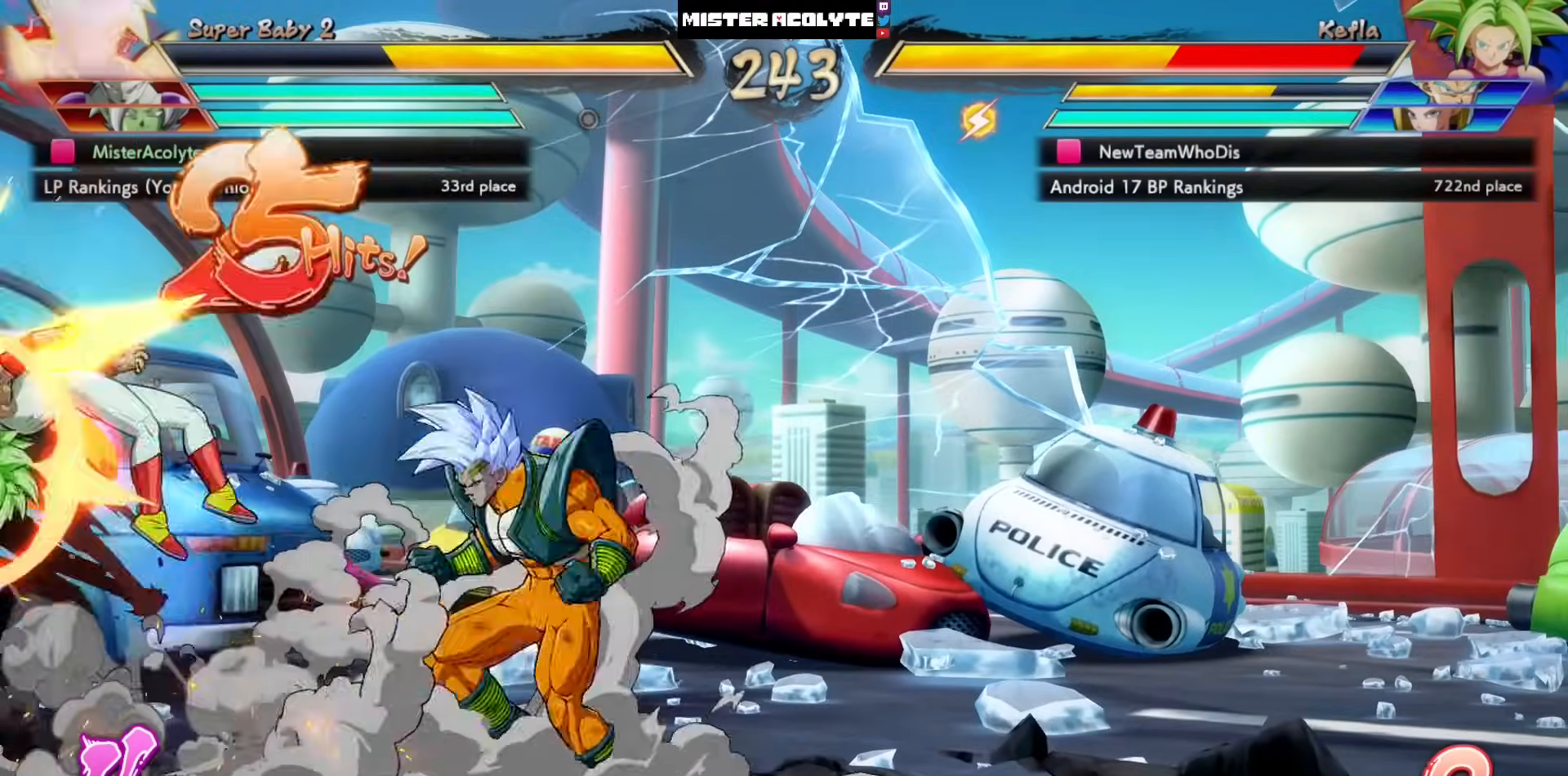
{"buttons": ["CROSS"], "left_stick": "center", "events": [[17, "DPAD_LEFT", "down"], [117, "CROSS", "down"], [167, "DPAD_LEFT", "up"], [217, "CROSS", "up"], [483, "CROSS", "down"]]}
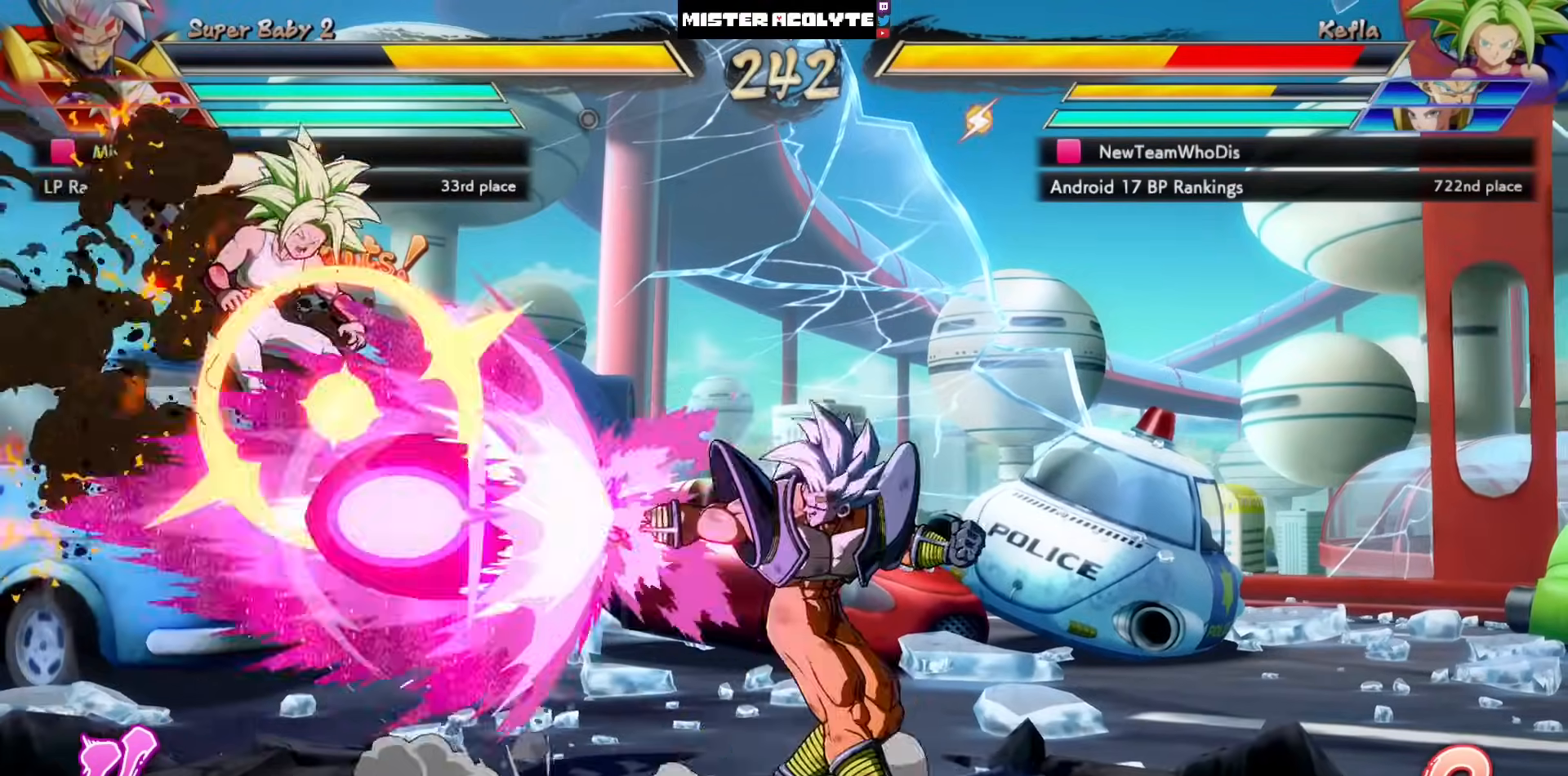
{"buttons": [], "left_stick": "center", "events": [[217, "CROSS", "up"]]}
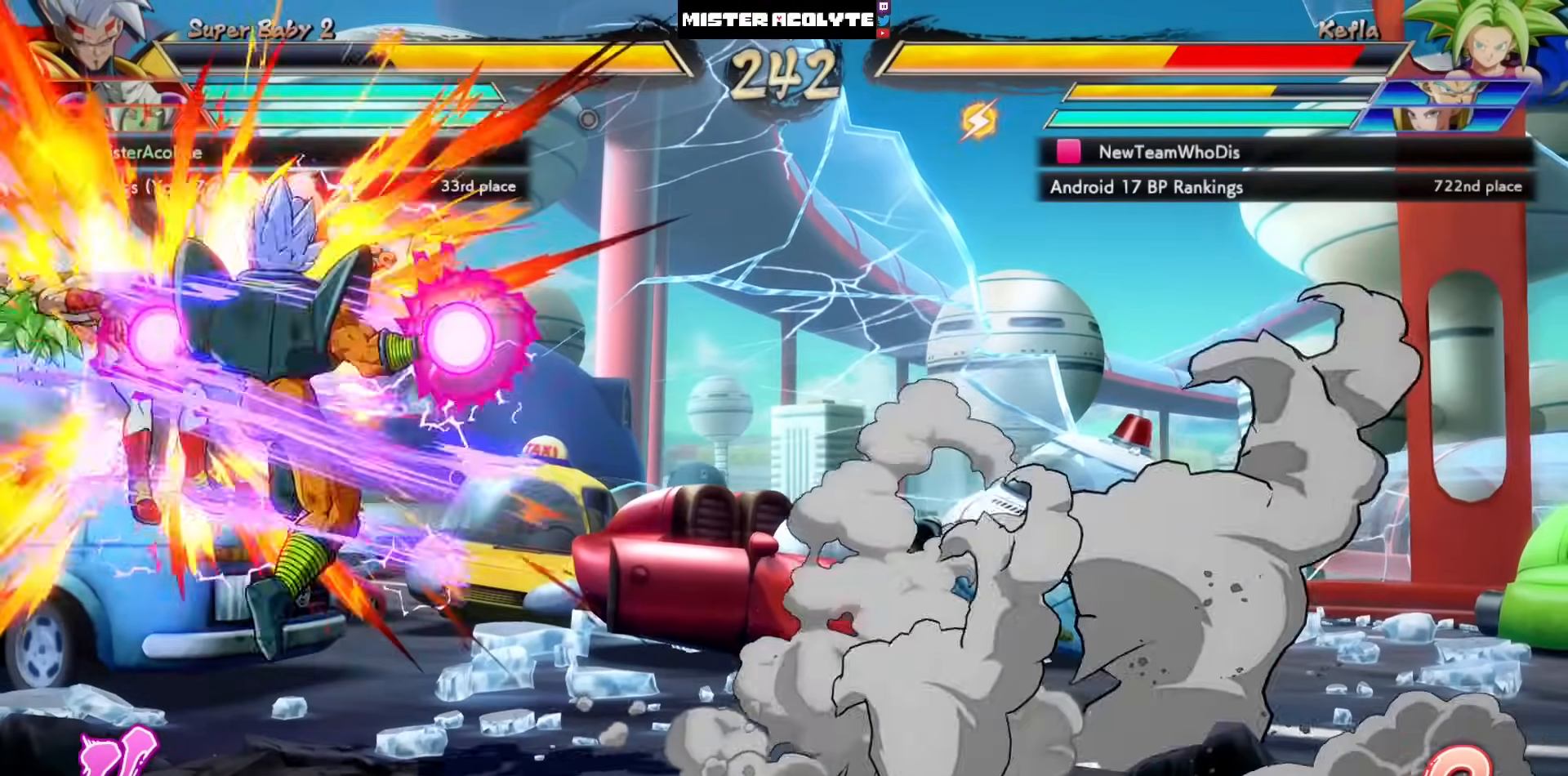
{"buttons": [], "left_stick": "center", "events": []}
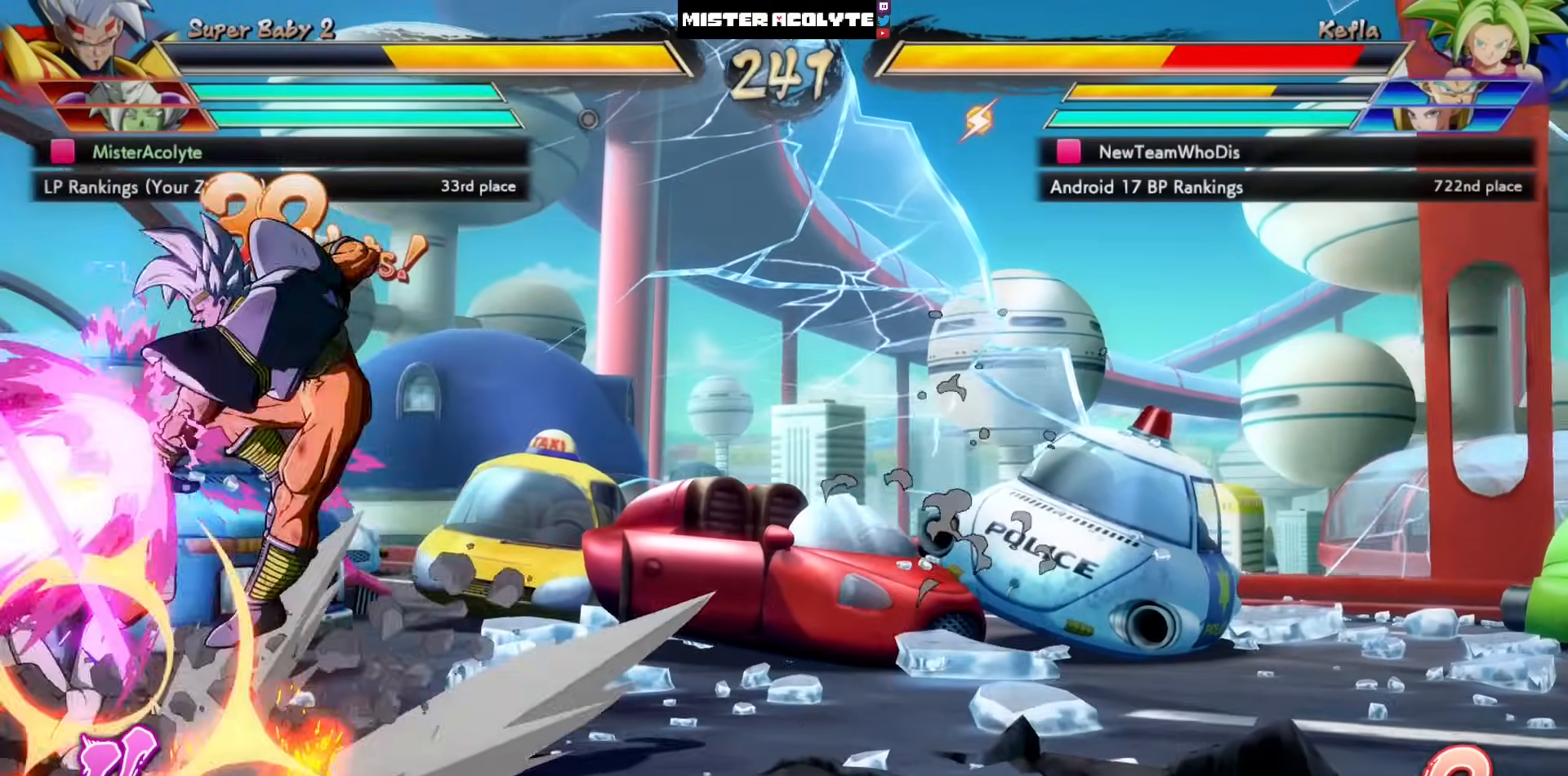
{"buttons": [], "left_stick": "center", "events": [[117, "DPAD_LEFT", "down"], [217, "SQUARE", "down"], [250, "DPAD_LEFT", "up"], [383, "SQUARE", "up"]]}
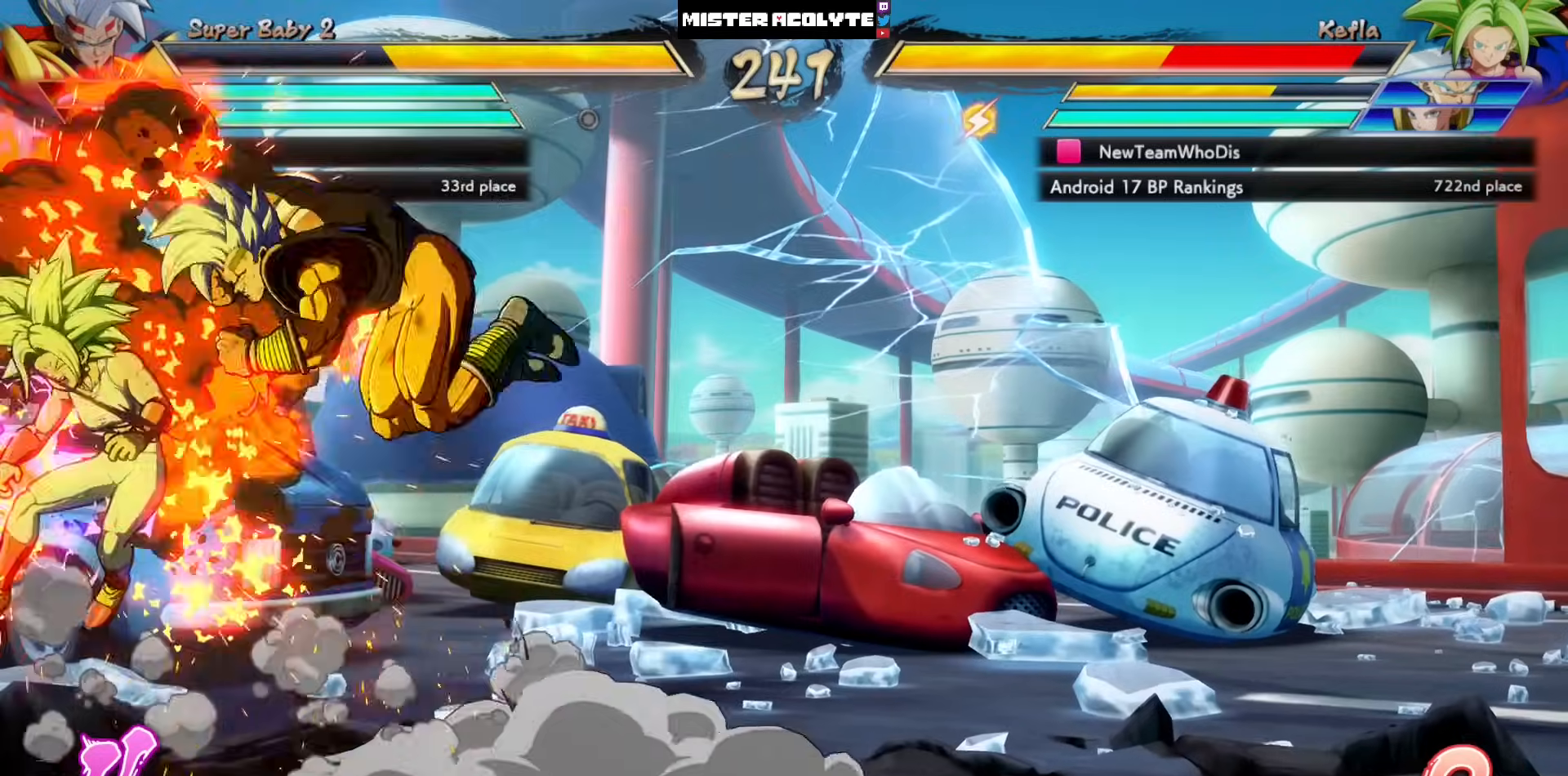
{"buttons": [], "left_stick": "center", "events": []}
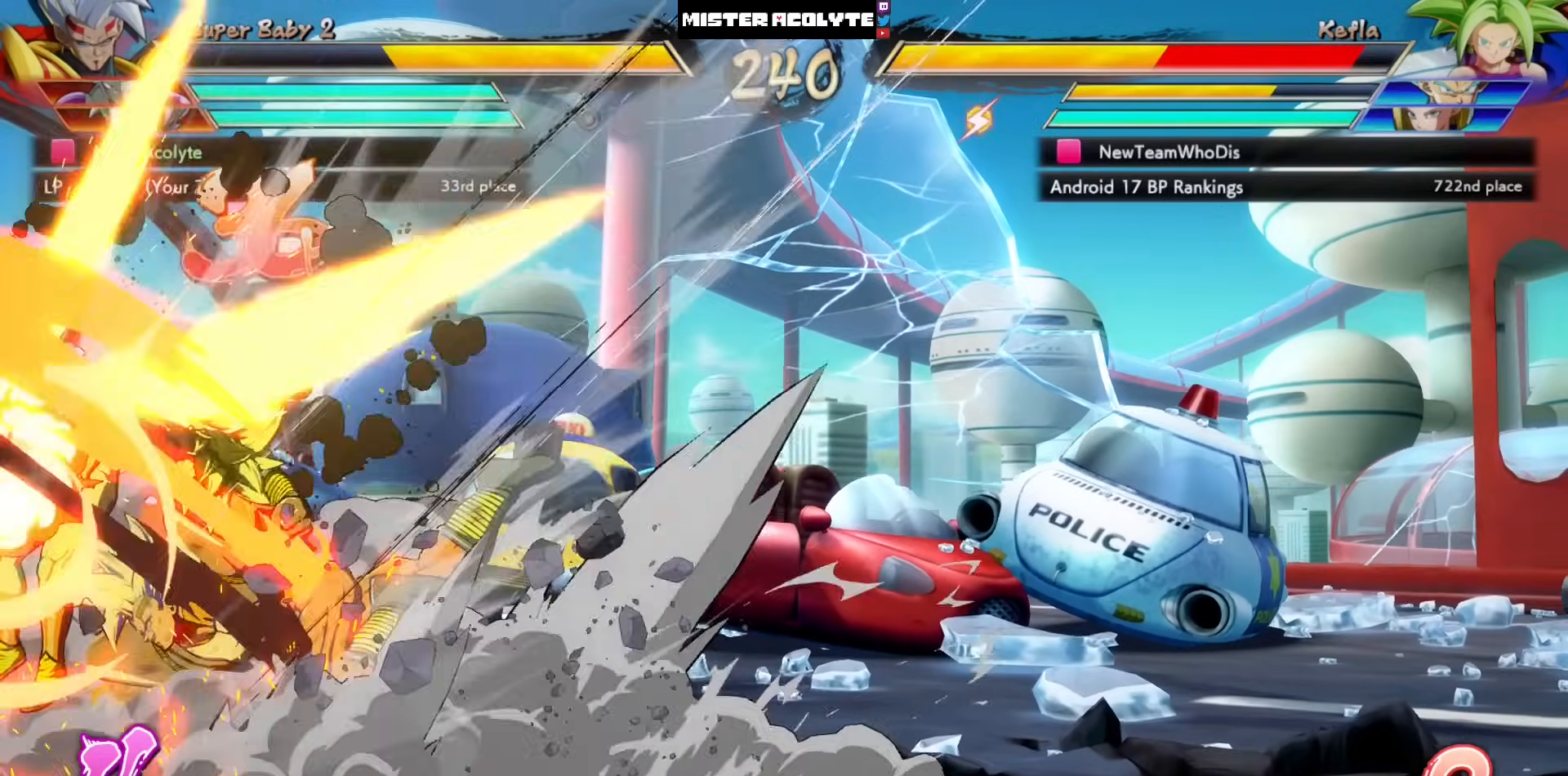
{"buttons": [], "left_stick": "center", "events": [[117, "DPAD_LEFT", "down"], [200, "CIRCLE", "down"], [250, "DPAD_LEFT", "up"], [317, "CIRCLE", "up"]]}
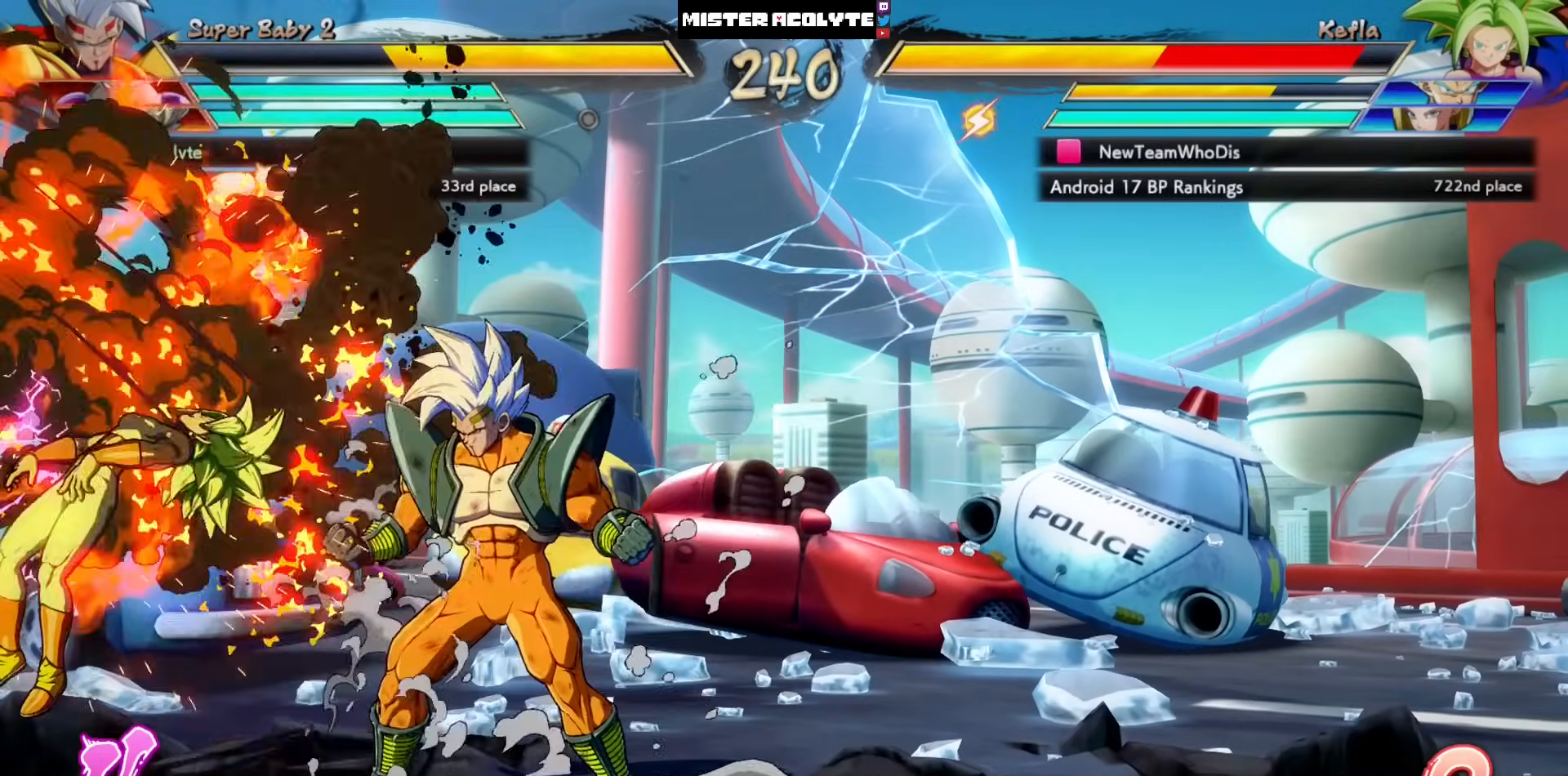
{"buttons": [], "left_stick": "center", "events": []}
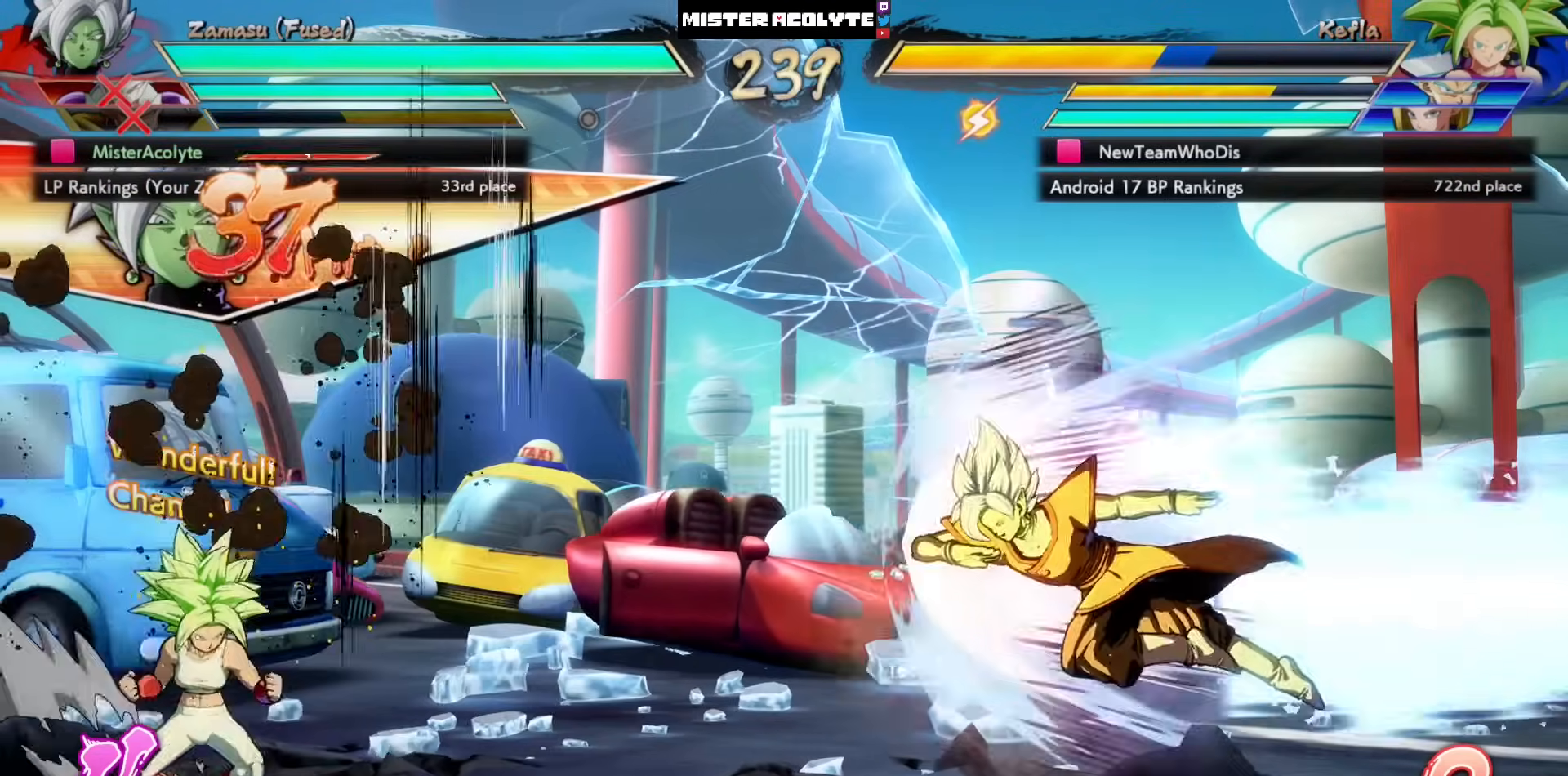
{"buttons": [], "left_stick": "center", "events": [[317, "SQUARE", "down"], [383, "SQUARE", "up"]]}
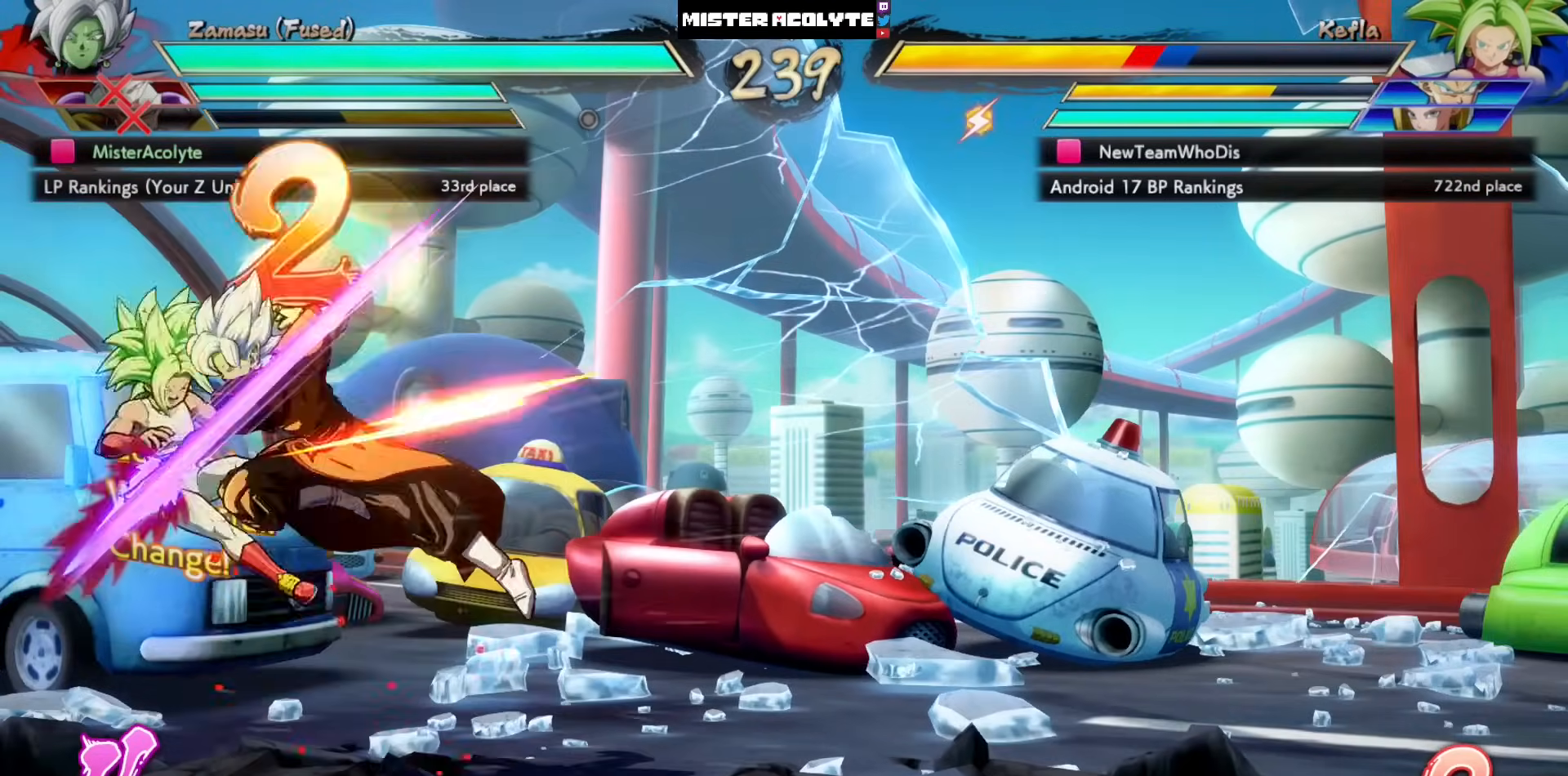
{"buttons": ["CROSS"], "left_stick": "center", "events": [[17, "SQUARE", "down"], [167, "SQUARE", "up"], [317, "CROSS", "down"]]}
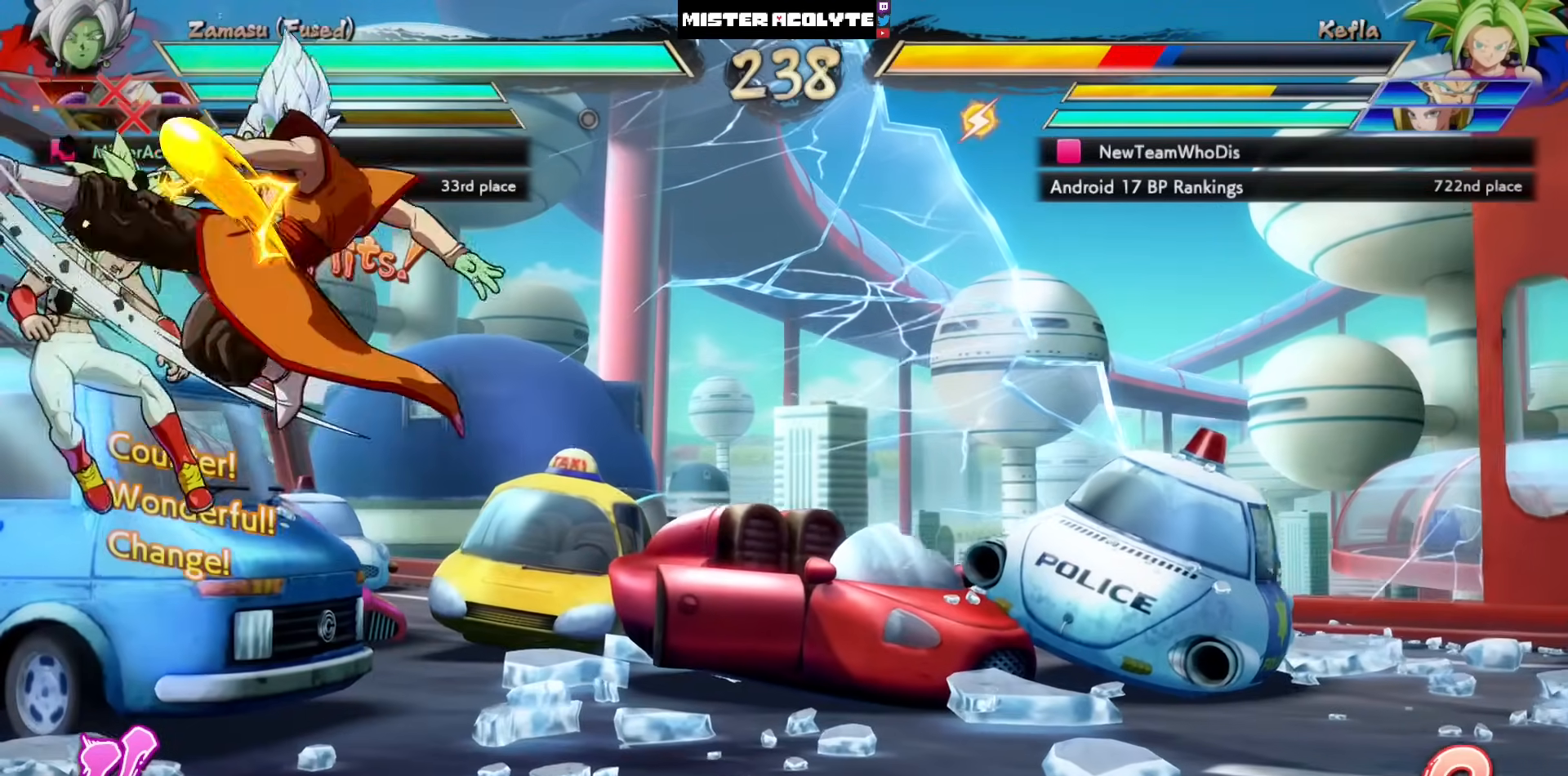
{"buttons": [], "left_stick": "center", "events": [[450, "CROSS", "up"]]}
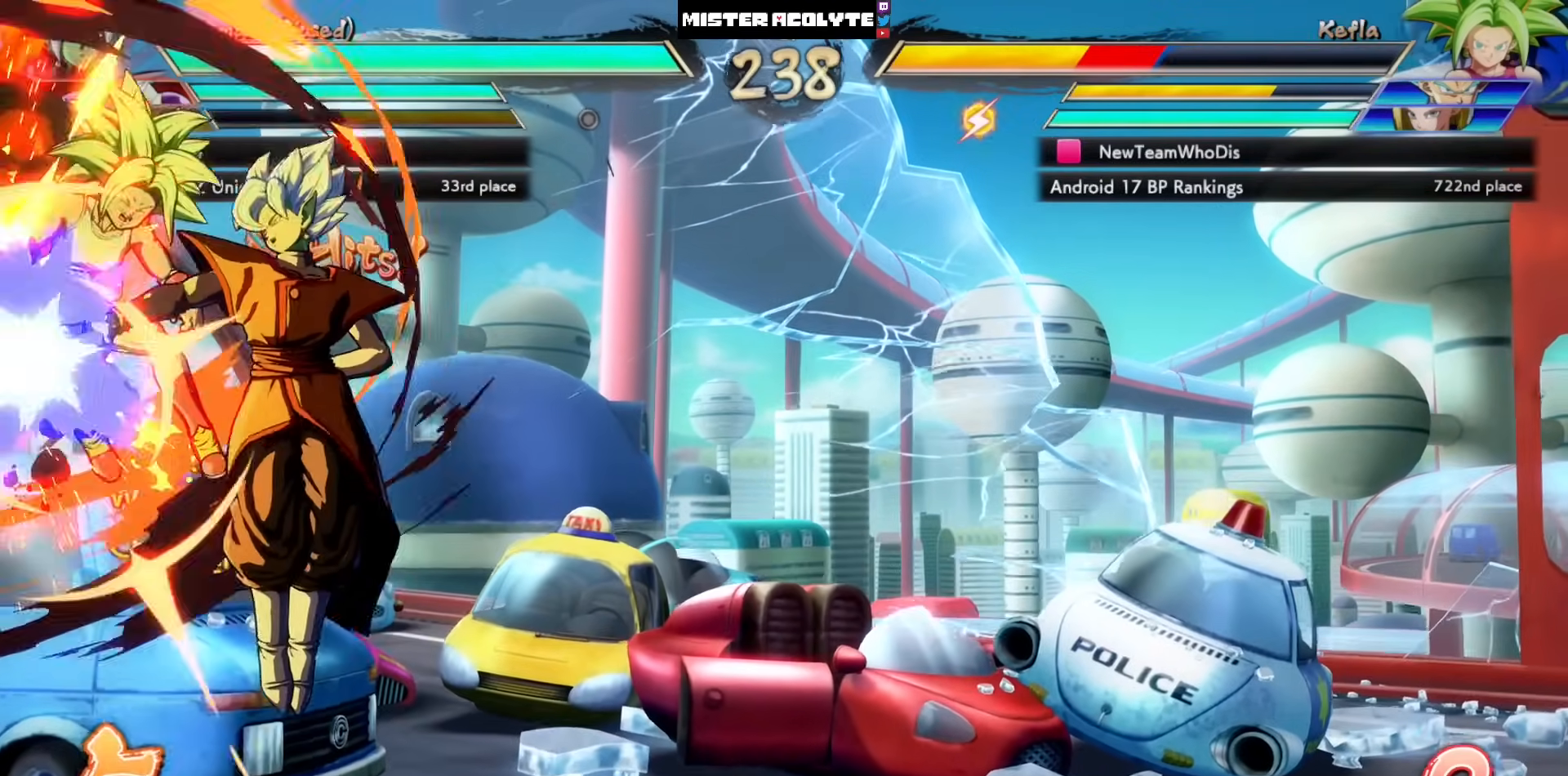
{"buttons": [], "left_stick": "center", "events": [[17, "DPAD_LEFT", "down"], [83, "CROSS", "down"], [117, "DPAD_LEFT", "up"], [217, "CROSS", "up"]]}
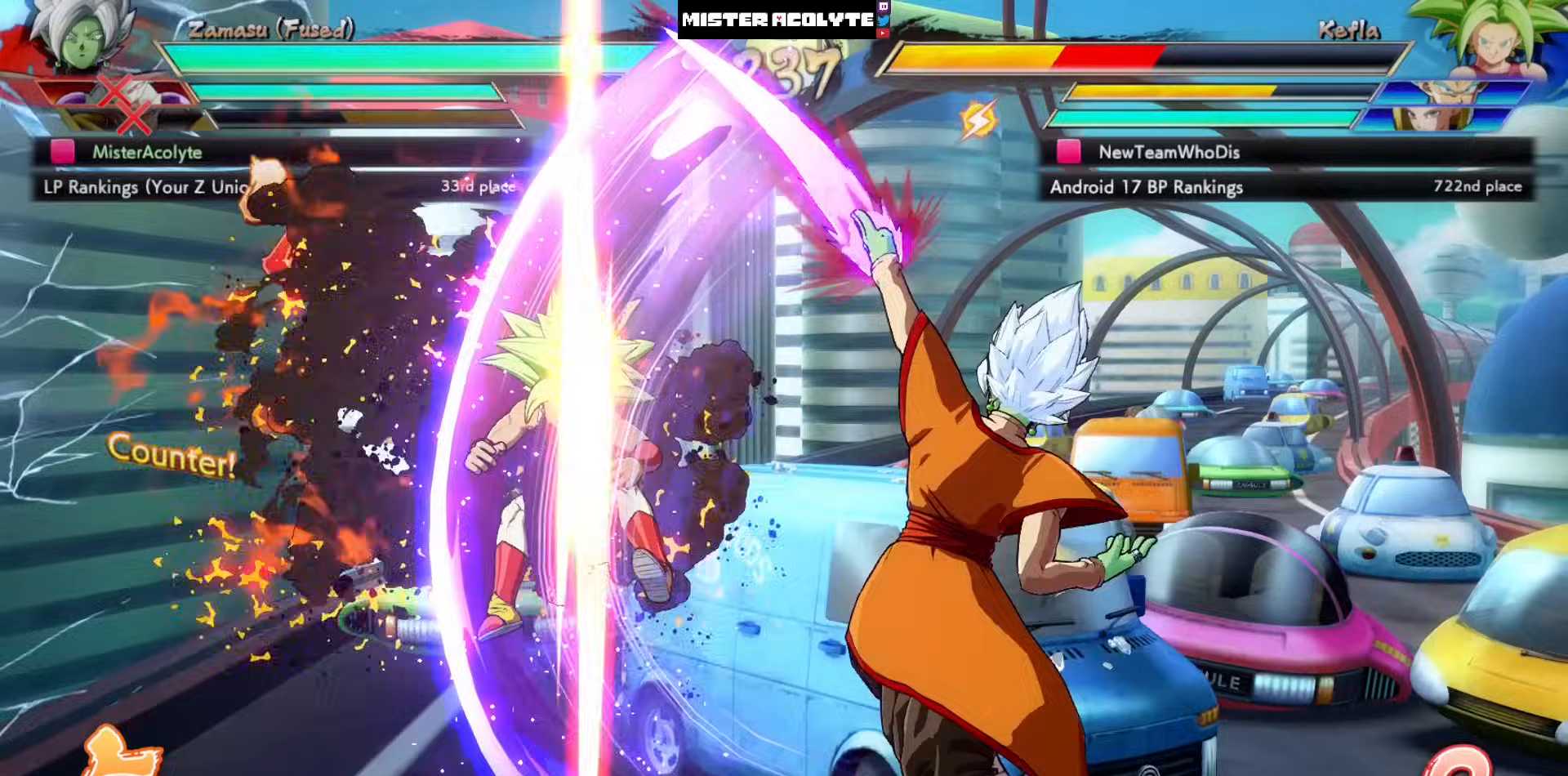
{"buttons": [], "left_stick": "center", "events": []}
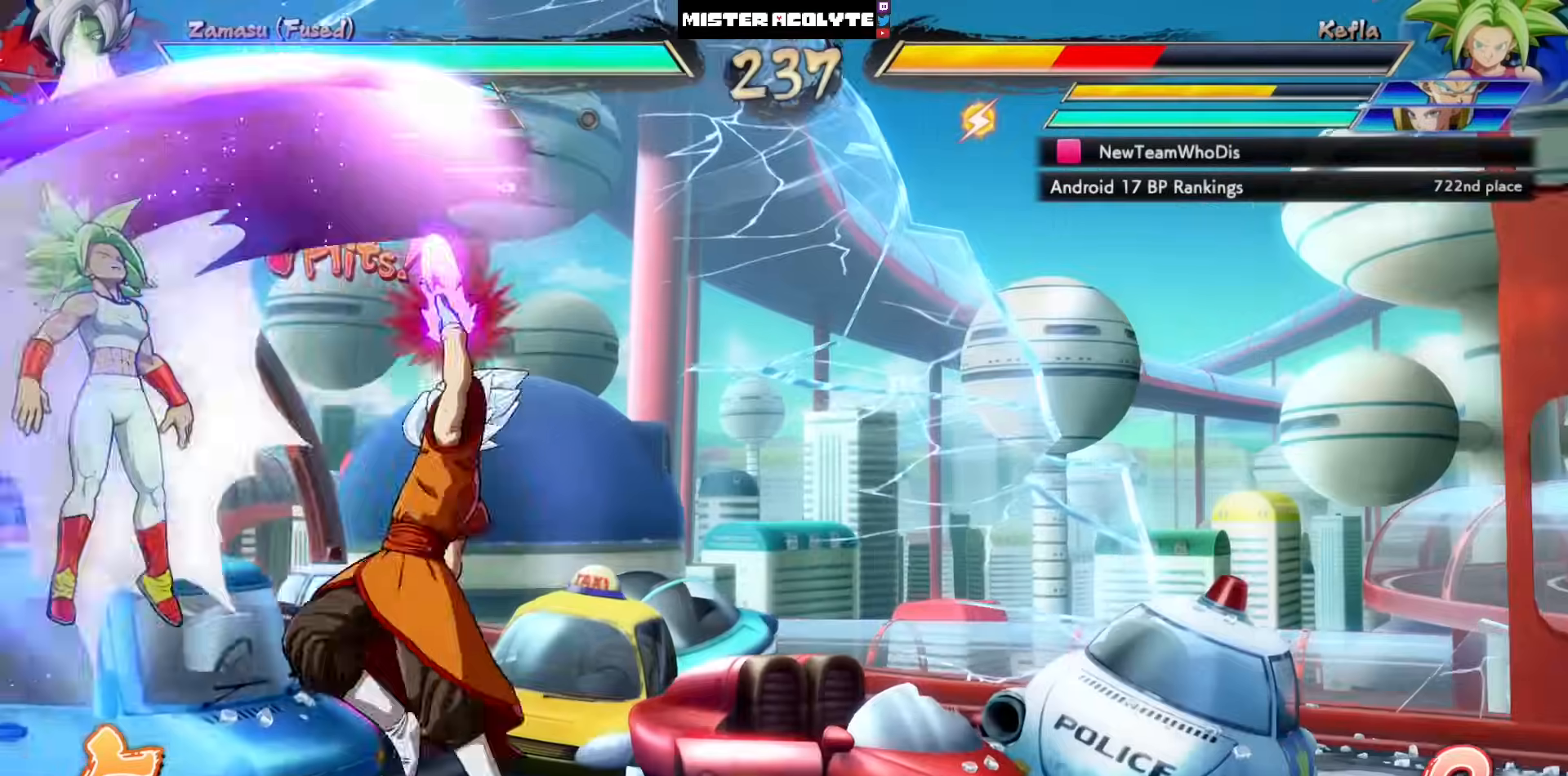
{"buttons": ["SQUARE"], "left_stick": "center", "events": [[83, "SQUARE", "down"], [83, "TRIANGLE", "down"], [183, "SQUARE", "up"], [183, "TRIANGLE", "up"], [250, "SQUARE", "down"], [250, "TRIANGLE", "down"], [383, "SQUARE", "up"], [383, "TRIANGLE", "up"], [450, "SQUARE", "down"]]}
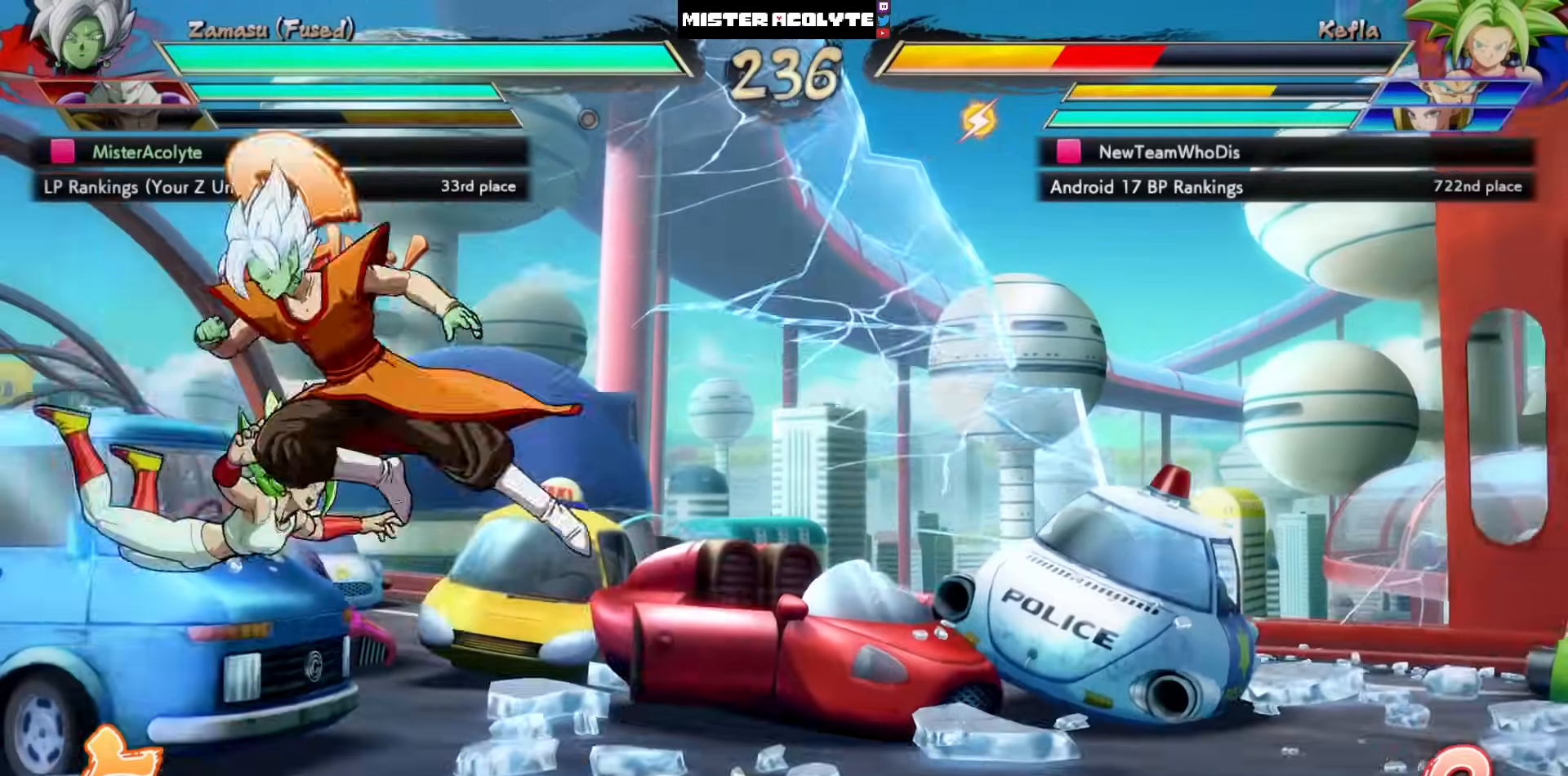
{"buttons": ["SQUARE"], "left_stick": "center", "events": []}
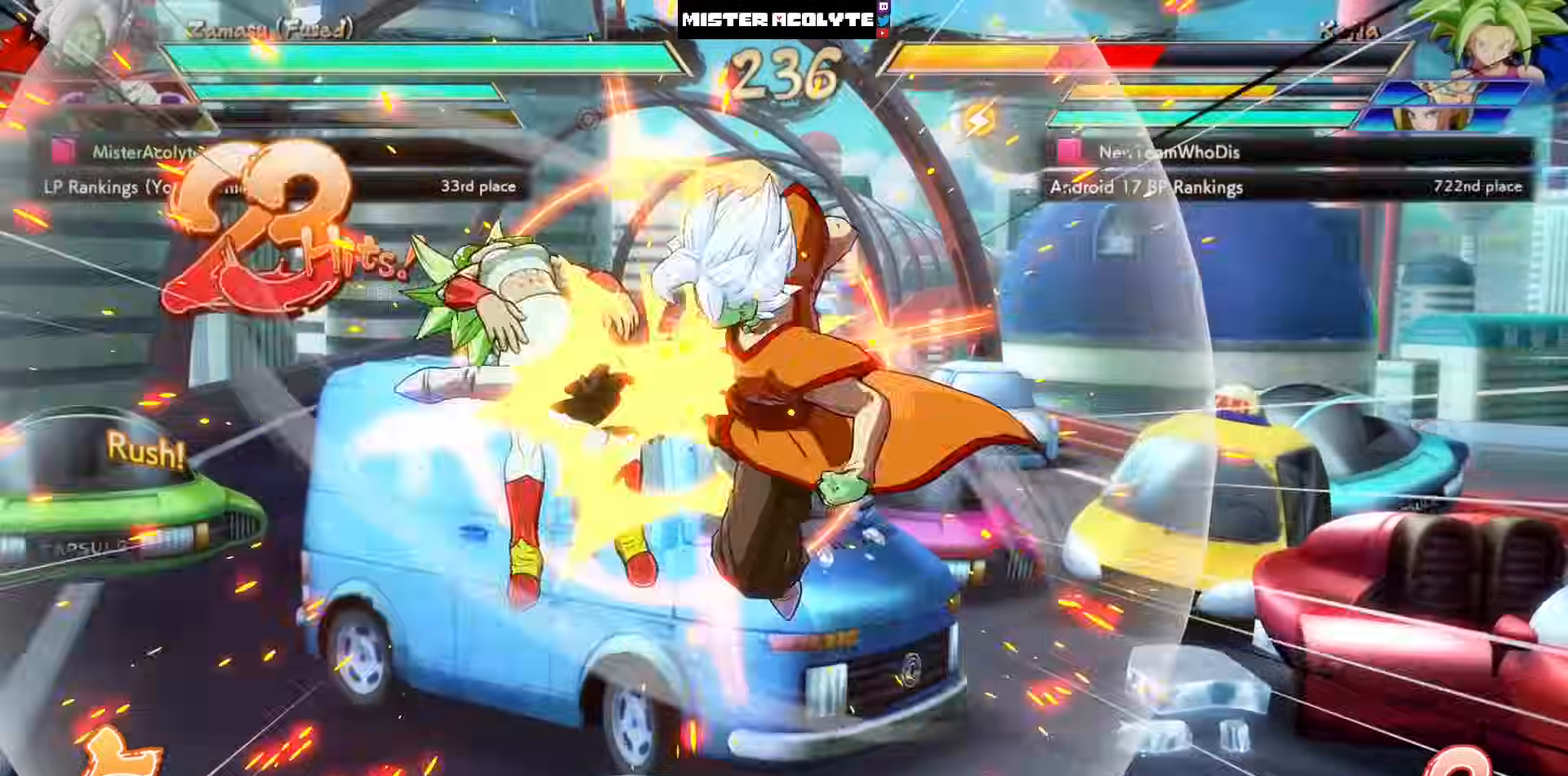
{"buttons": ["SQUARE"], "left_stick": "center", "events": [[17, "left_stick", "right"], [217, "left_stick", "center"]]}
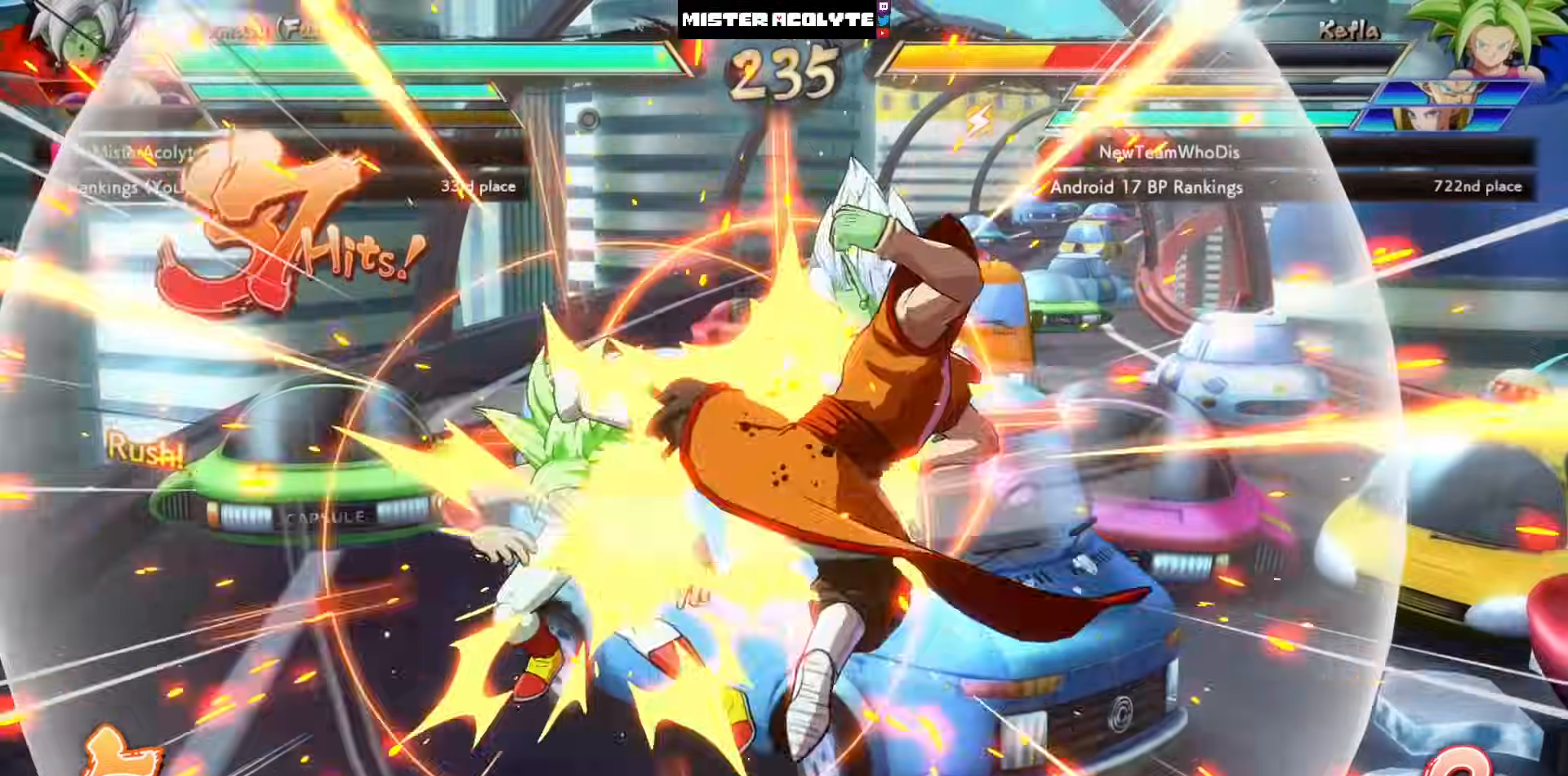
{"buttons": ["SQUARE"], "left_stick": "center", "events": []}
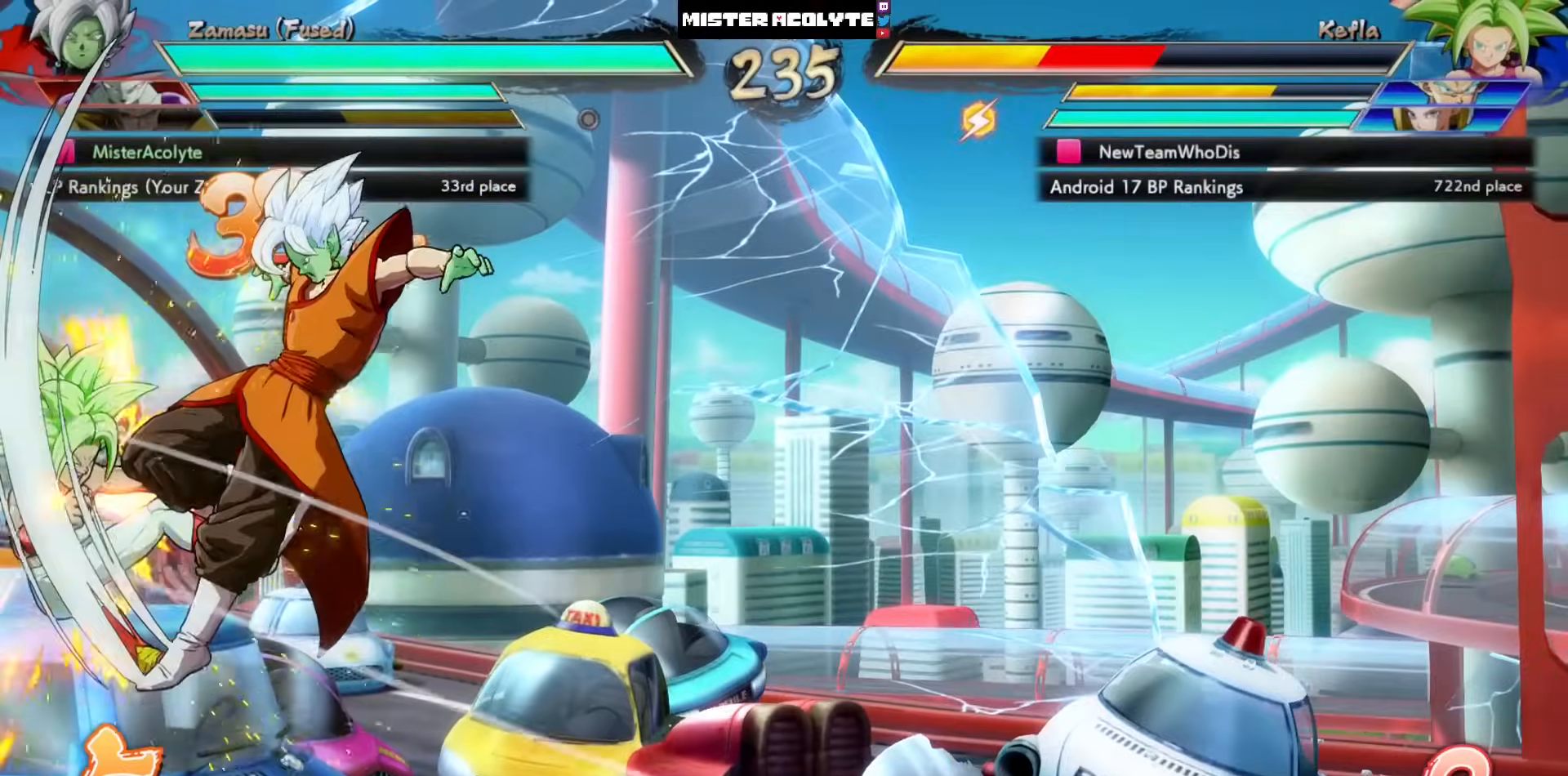
{"buttons": [], "left_stick": "center", "events": [[183, "SQUARE", "up"], [250, "DPAD_LEFT", "down"], [317, "SQUARE", "down"], [317, "TRIANGLE", "down"], [383, "DPAD_LEFT", "up"], [450, "SQUARE", "up"], [483, "TRIANGLE", "up"]]}
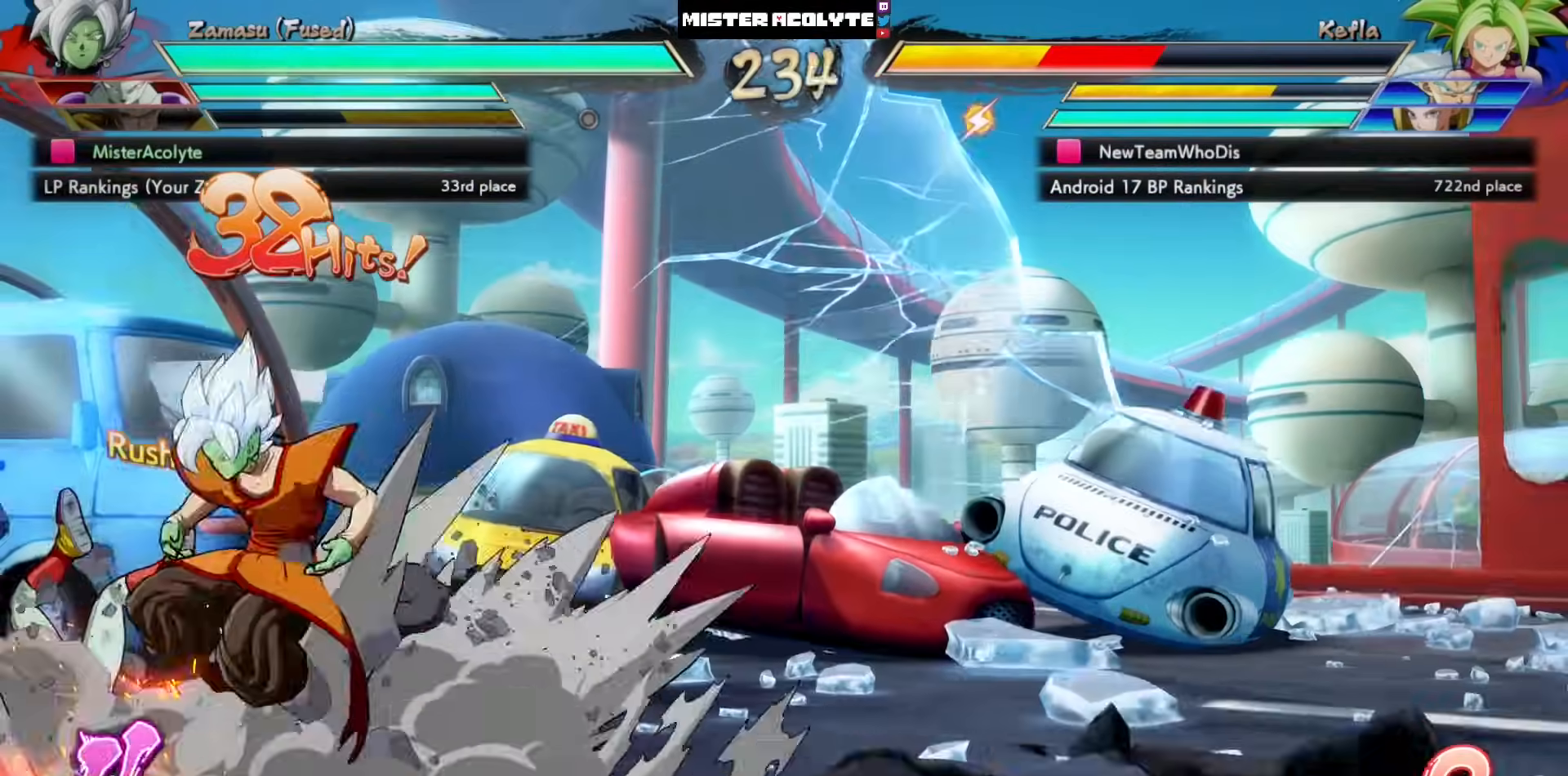
{"buttons": [], "left_stick": "center", "events": []}
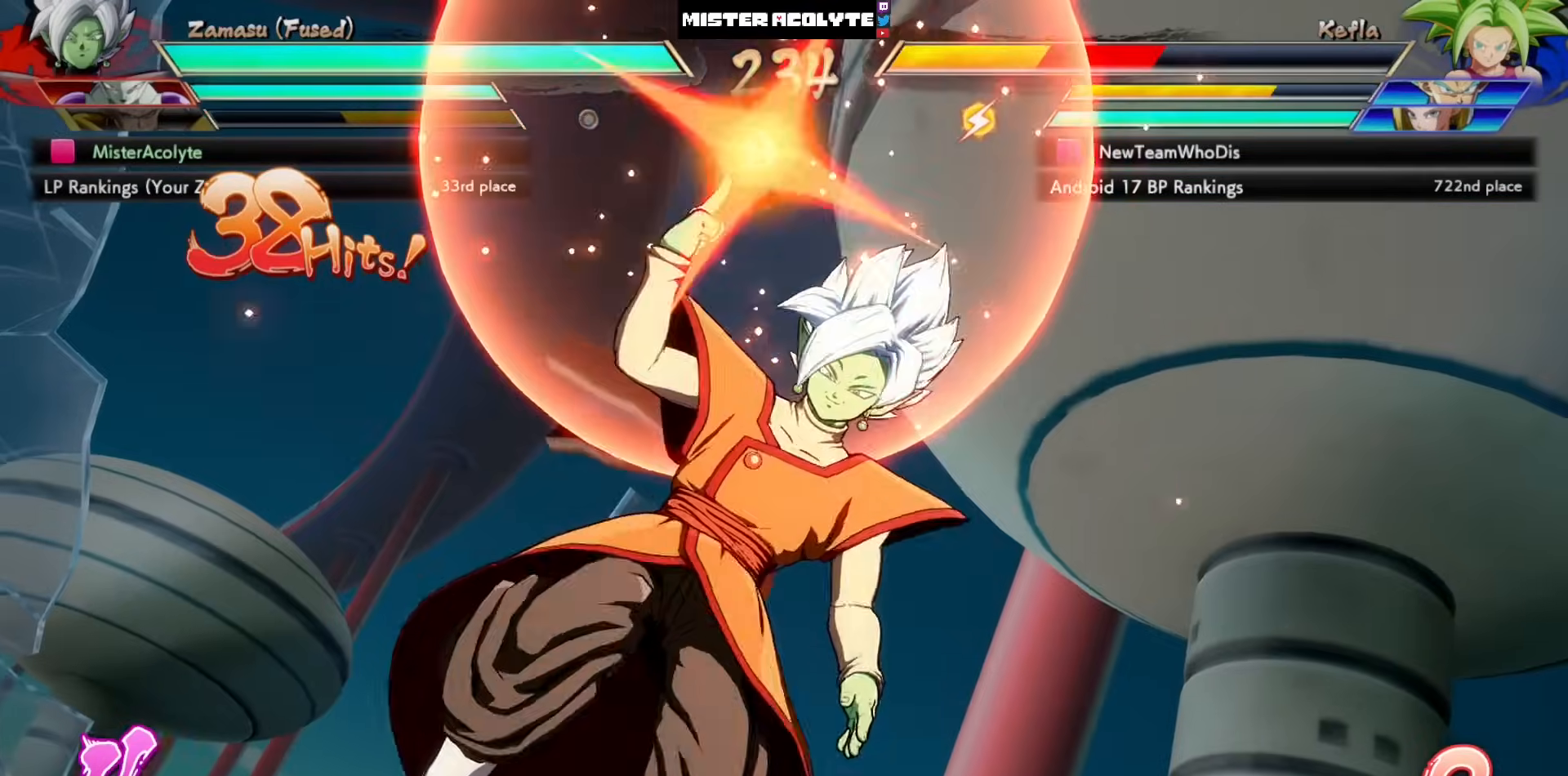
{"buttons": [], "left_stick": "center", "events": []}
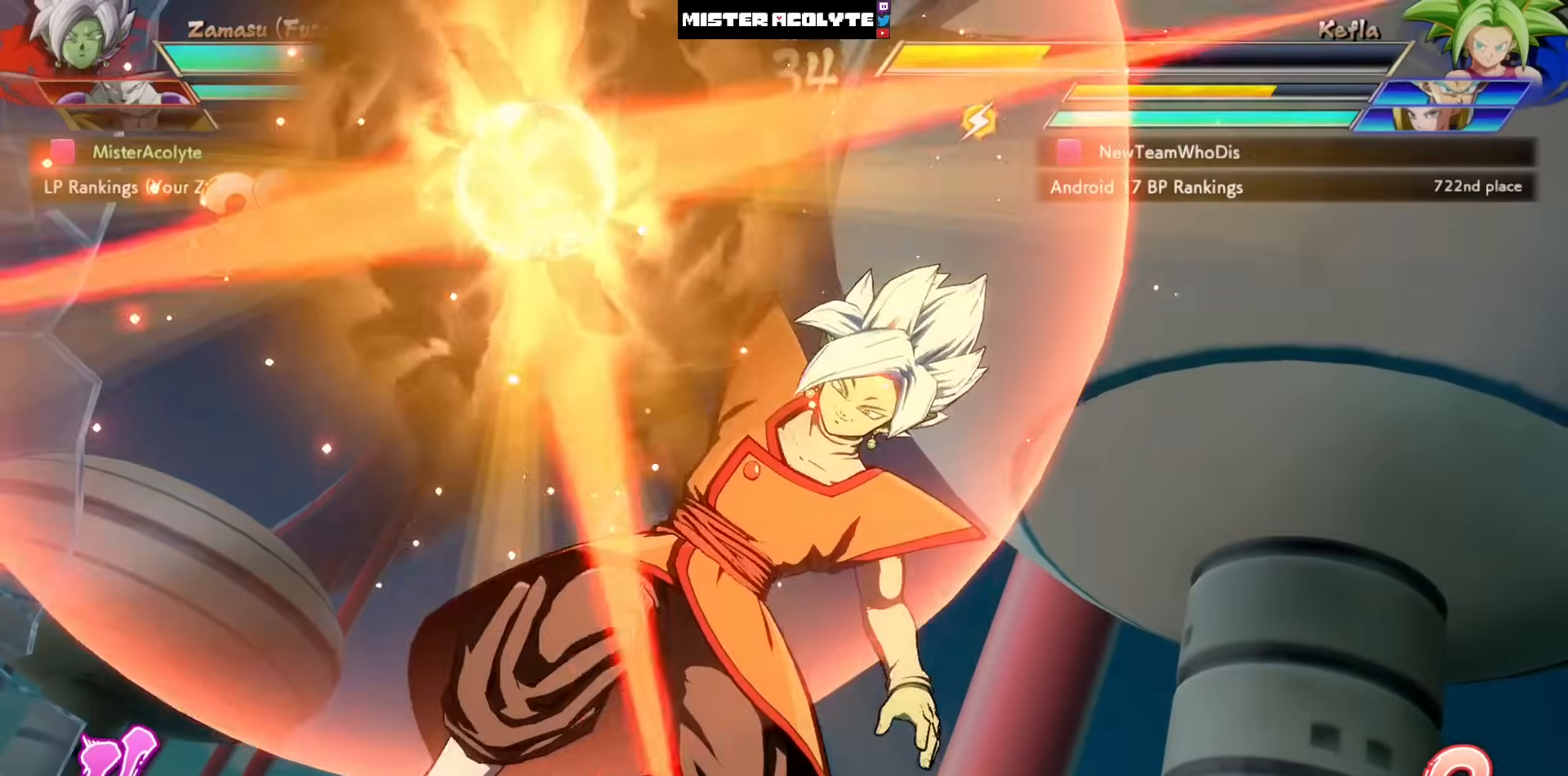
{"buttons": [], "left_stick": "center", "events": []}
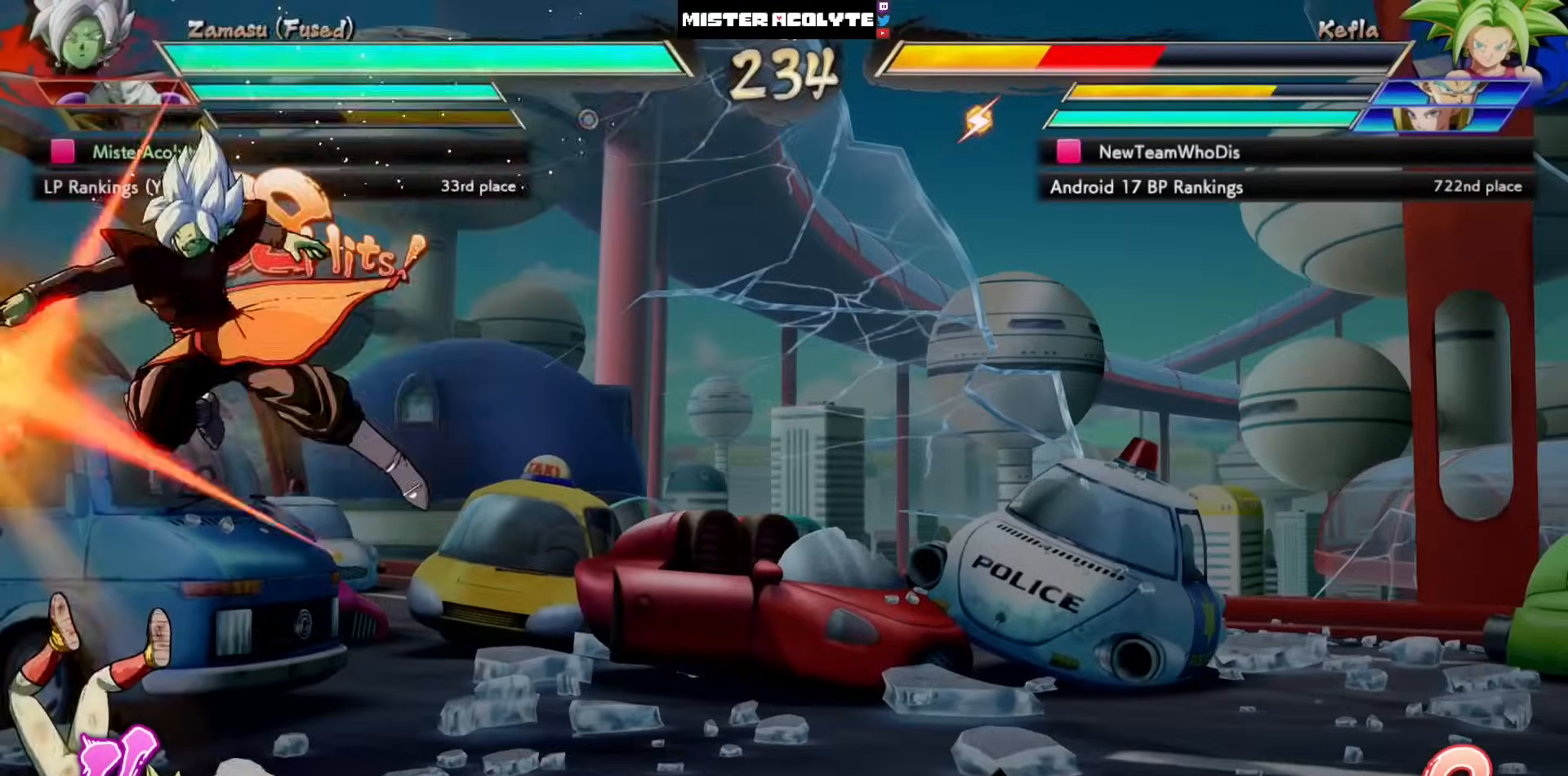
{"buttons": [], "left_stick": "right", "events": [[383, "left_stick", "right"]]}
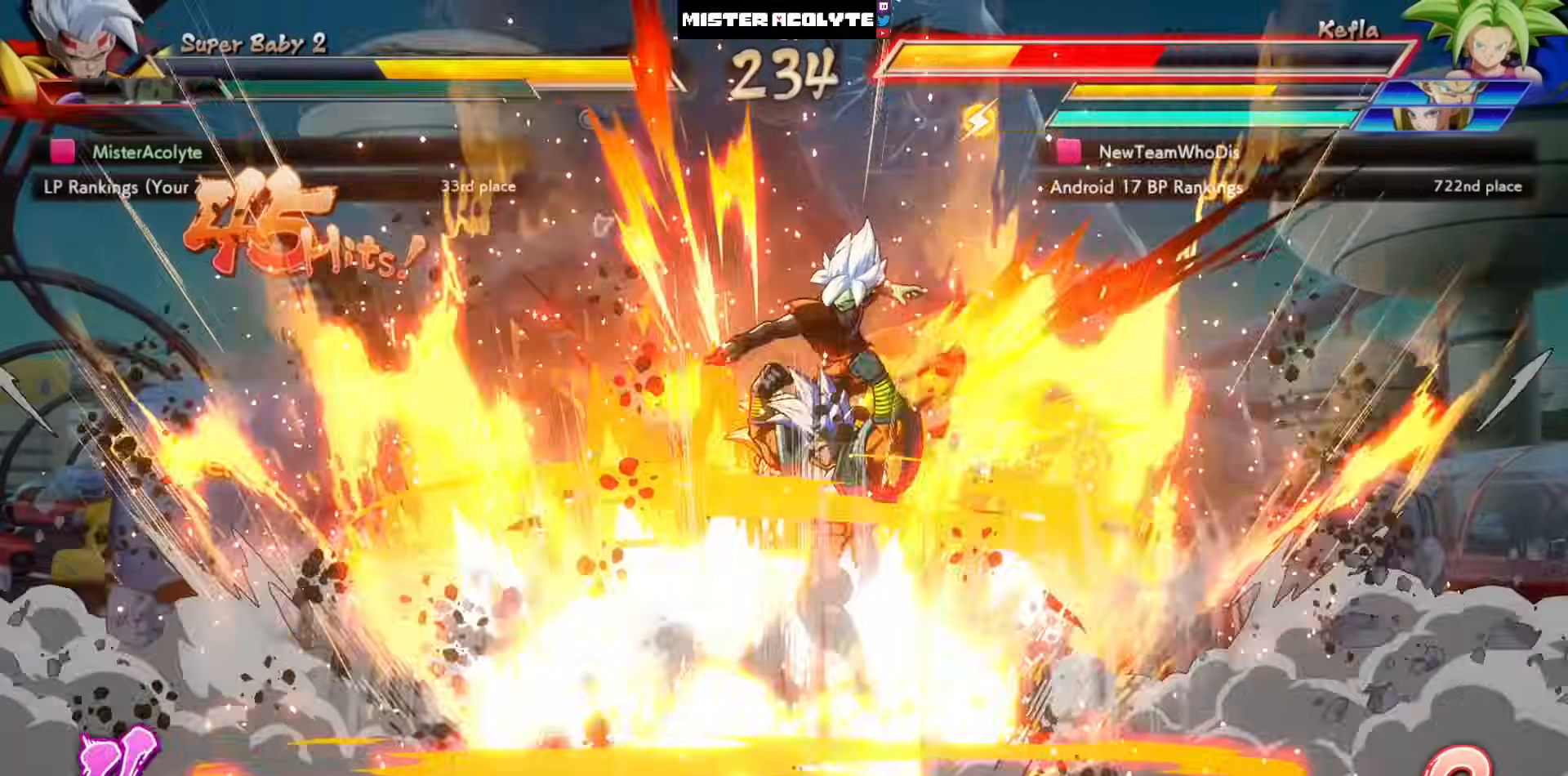
{"buttons": [], "left_stick": "center", "events": [[350, "left_stick", "center"]]}
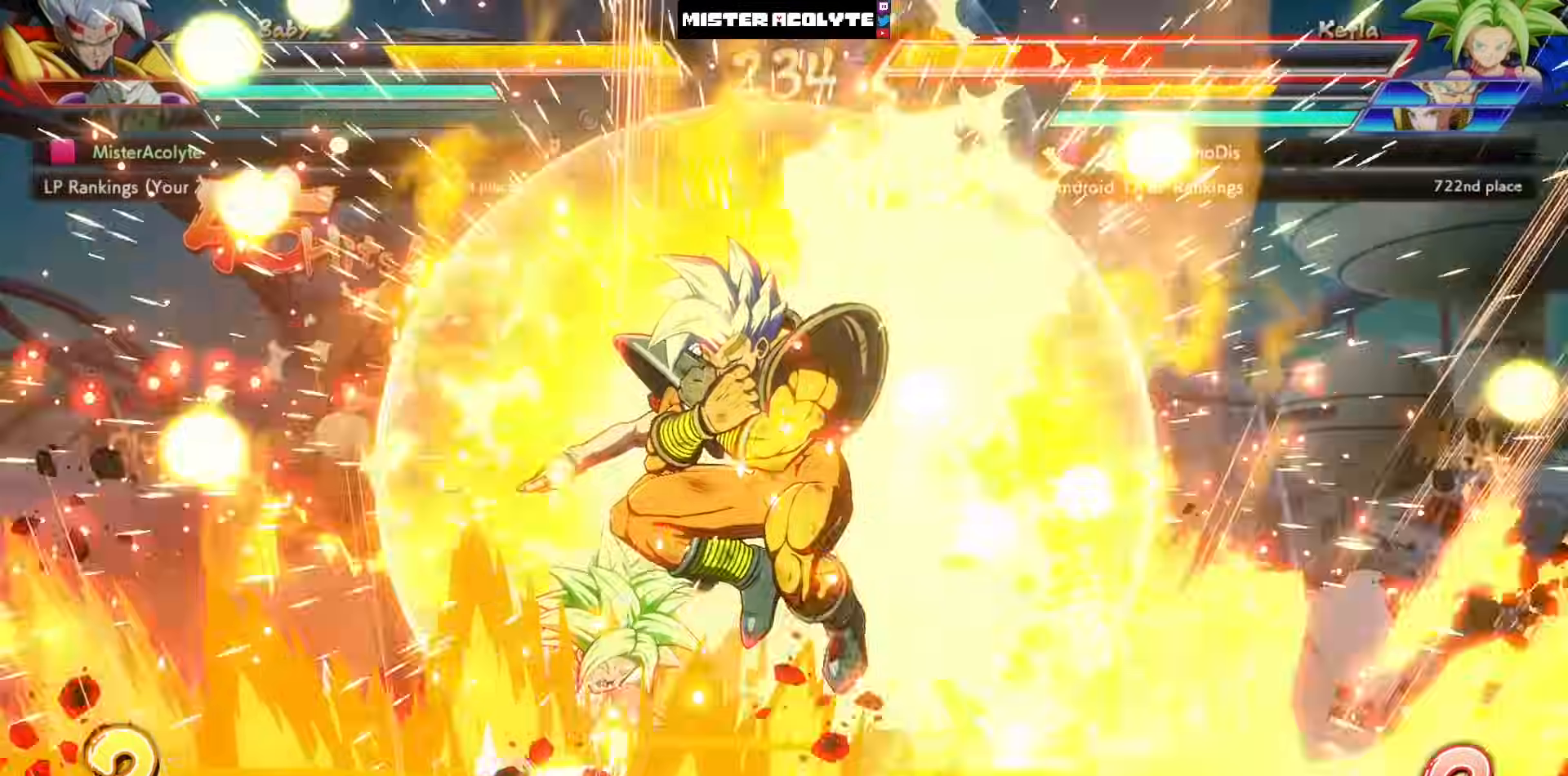
{"buttons": [], "left_stick": "center", "events": [[17, "left_stick", "right"], [250, "left_stick", "center"]]}
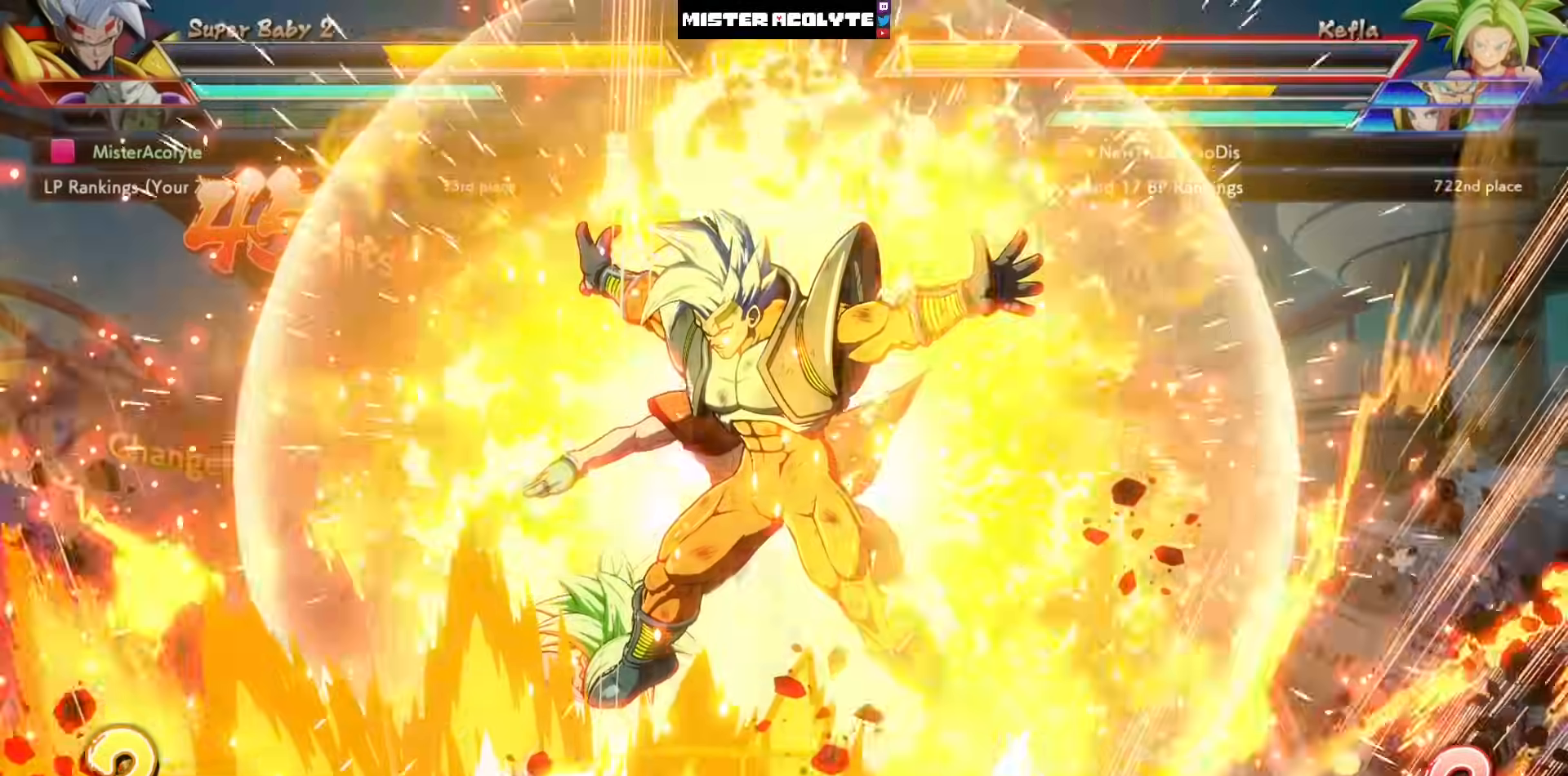
{"buttons": [], "left_stick": "center", "events": []}
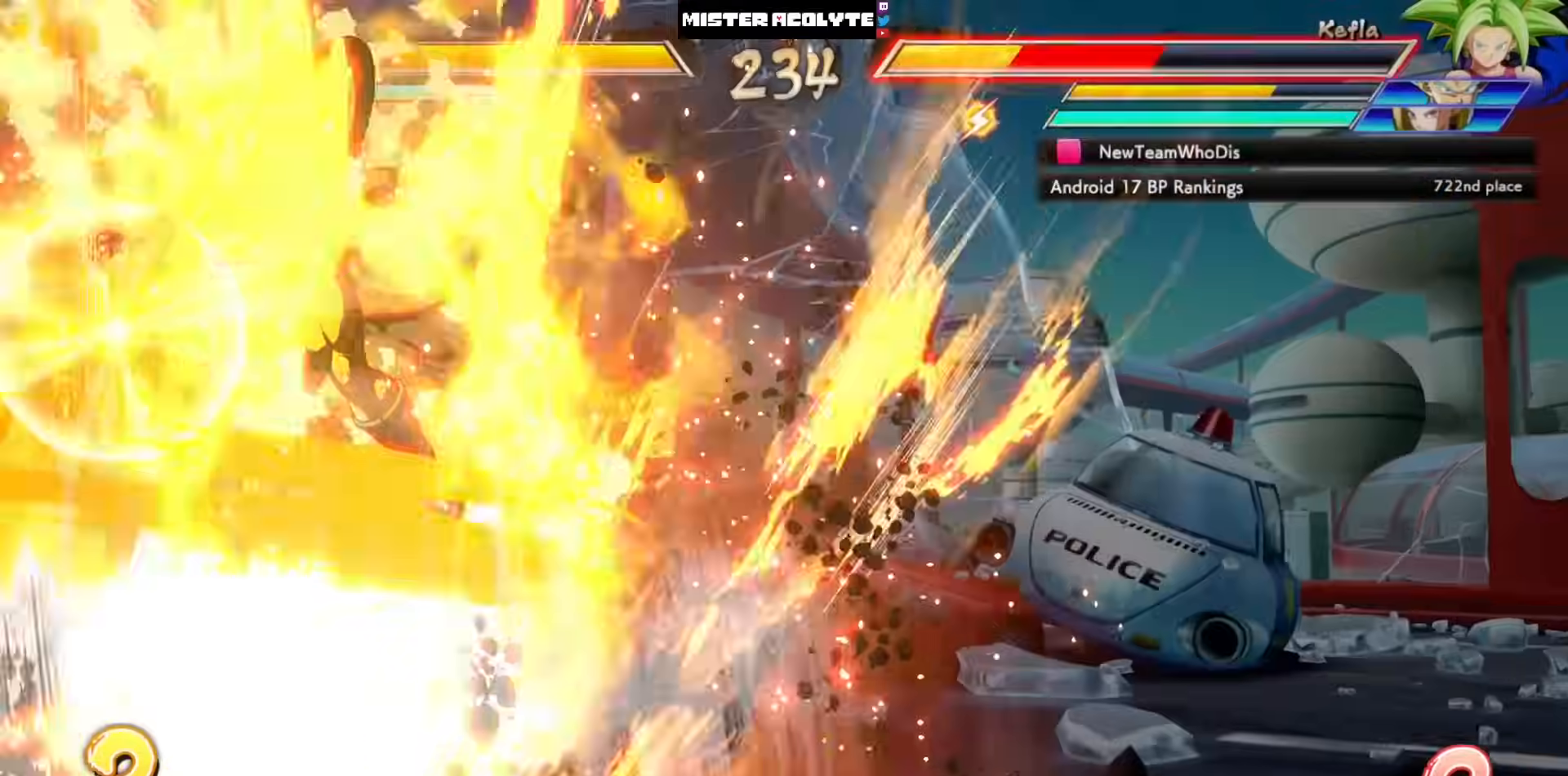
{"buttons": [], "left_stick": "center", "events": []}
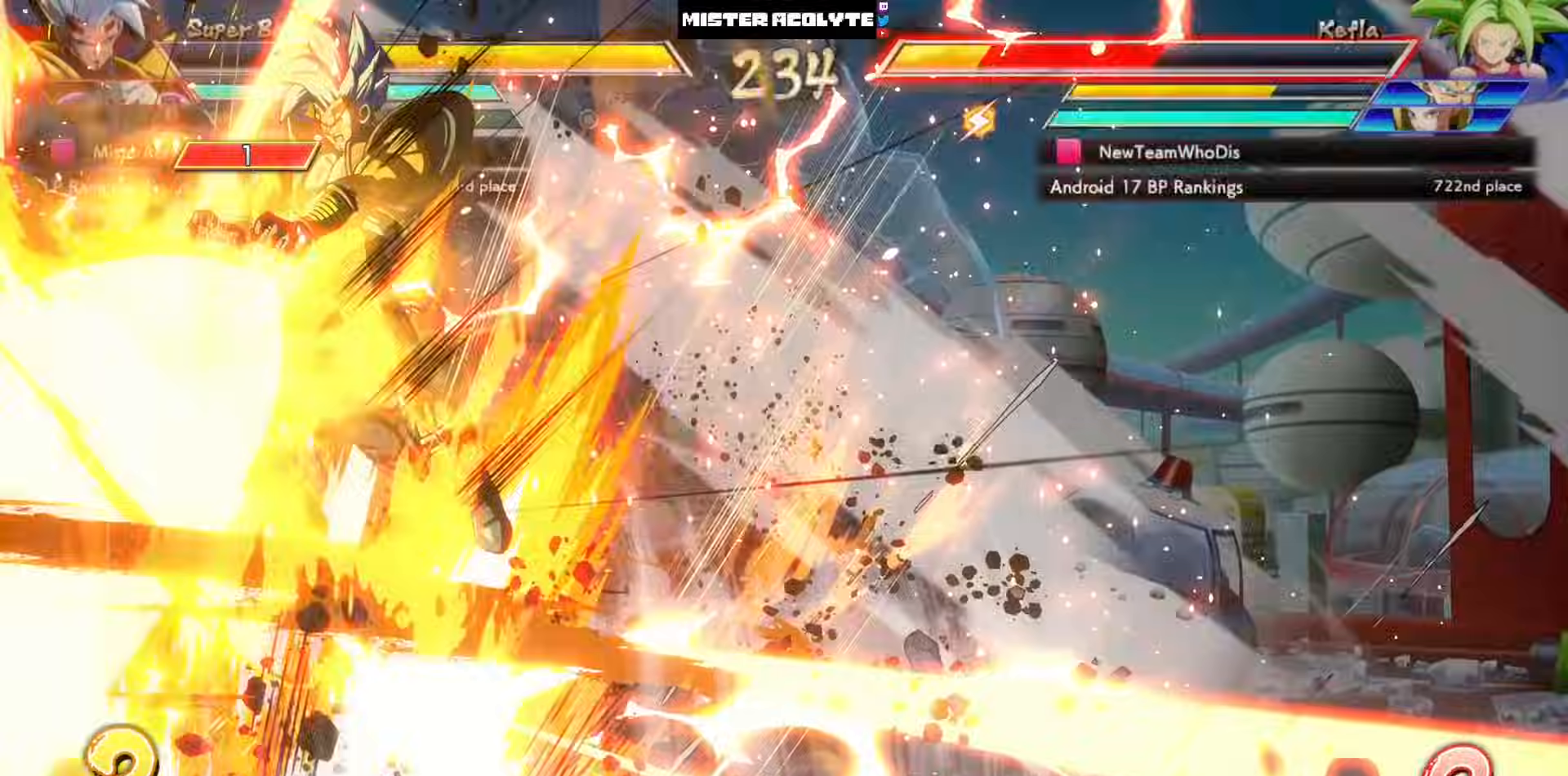
{"buttons": [], "left_stick": "center", "events": [[183, "L3", "down"], [183, "left_stick", "down"], [317, "L3", "up"], [317, "left_stick", "center"]]}